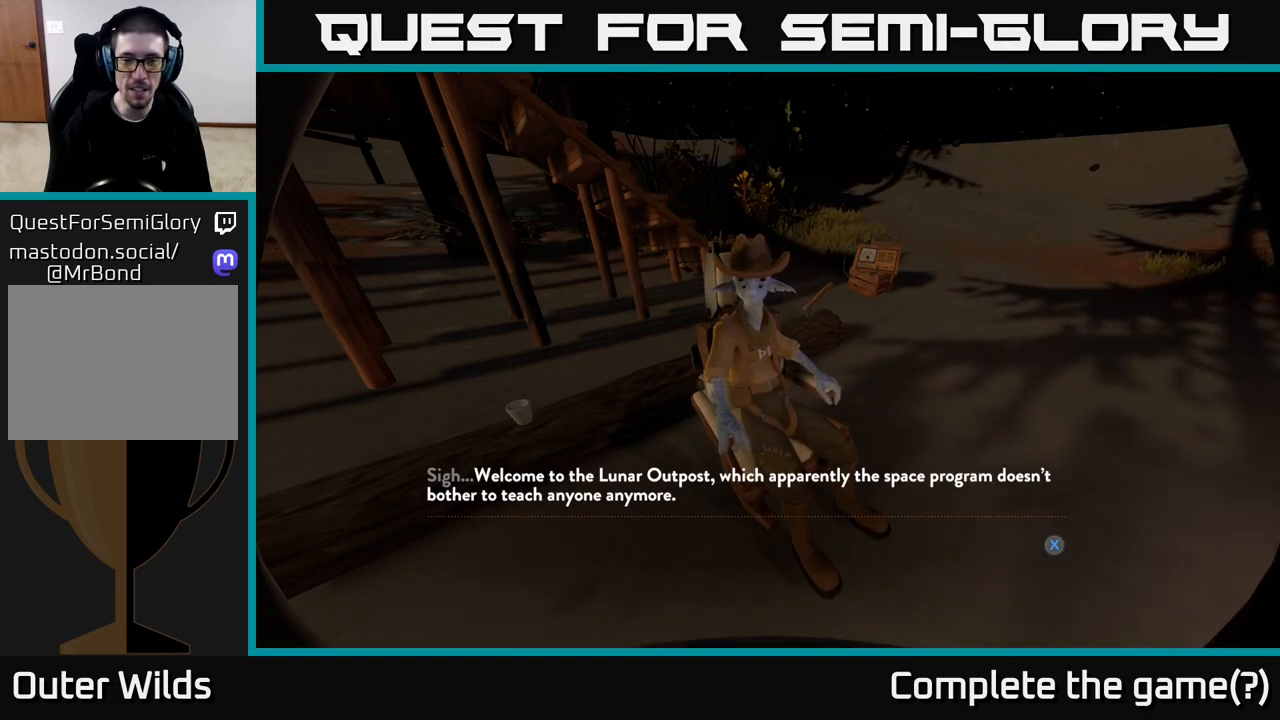
Gameplay with a controller (Xbox layout); each line is a JSON object with the inputs held at the frame after it. "events" lists button and stick changes between this image and that frame as [ms after this image, input, new state], when the widget could be followed in between.
{"buttons": ["X"], "left_stick": "center", "right_stick": "center", "events": [[500, "X", "down"]]}
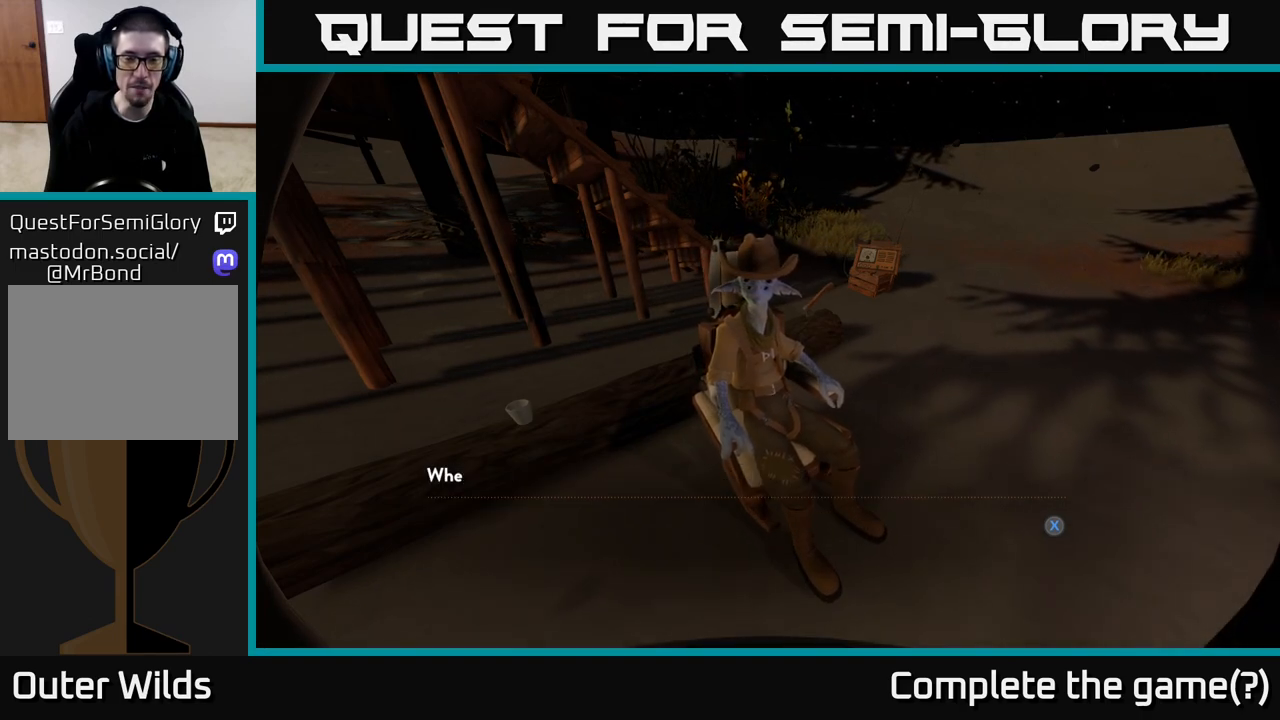
{"buttons": [], "left_stick": "center", "right_stick": "center", "events": [[50, "X", "up"]]}
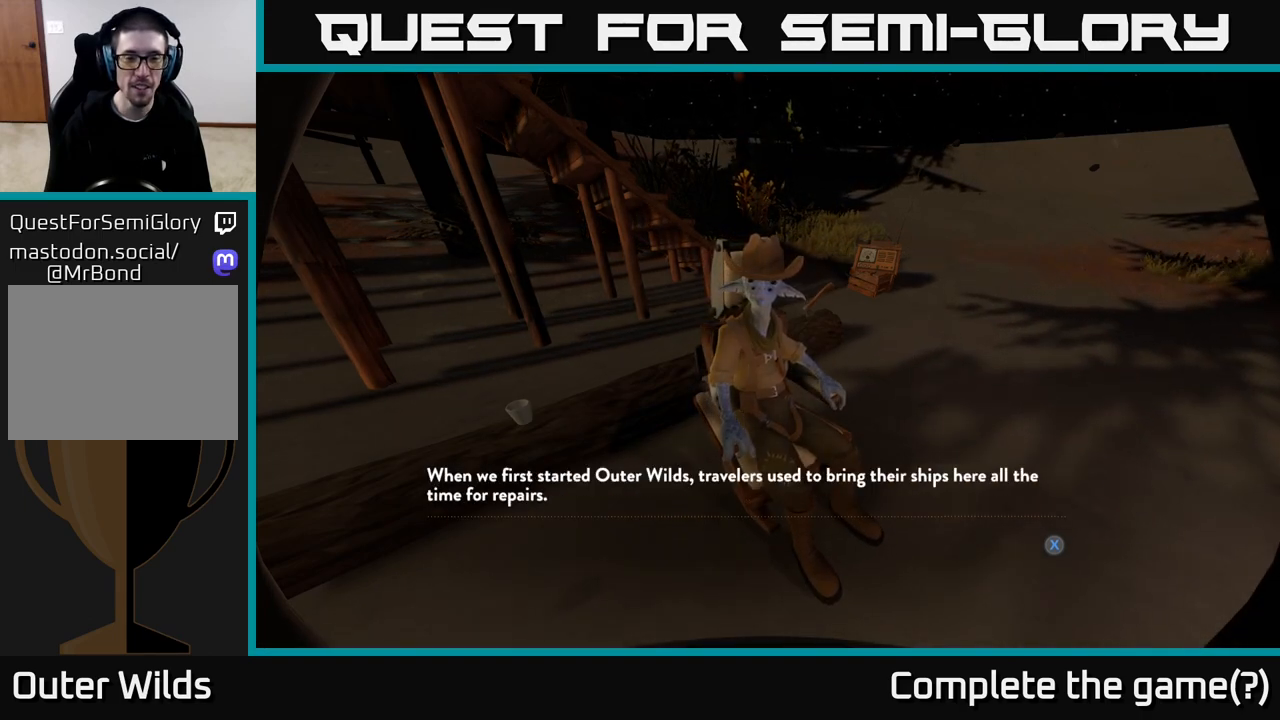
{"buttons": [], "left_stick": "center", "right_stick": "center", "events": []}
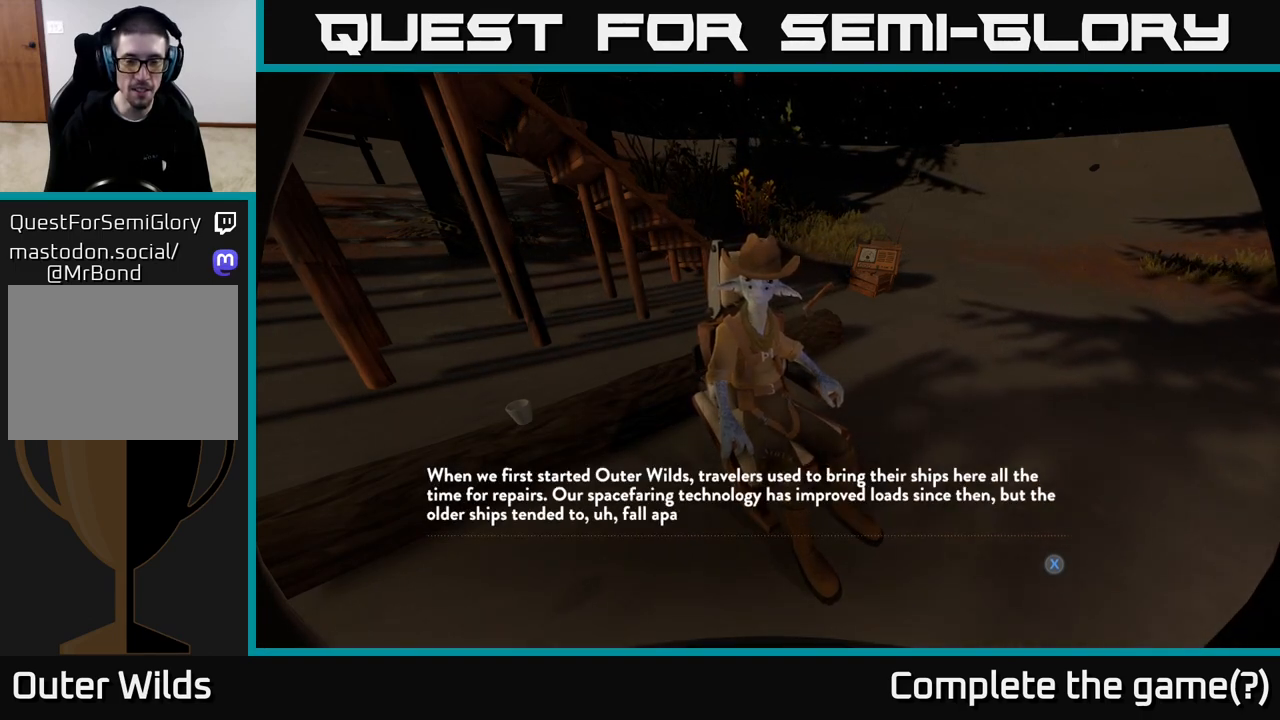
{"buttons": [], "left_stick": "center", "right_stick": "center", "events": []}
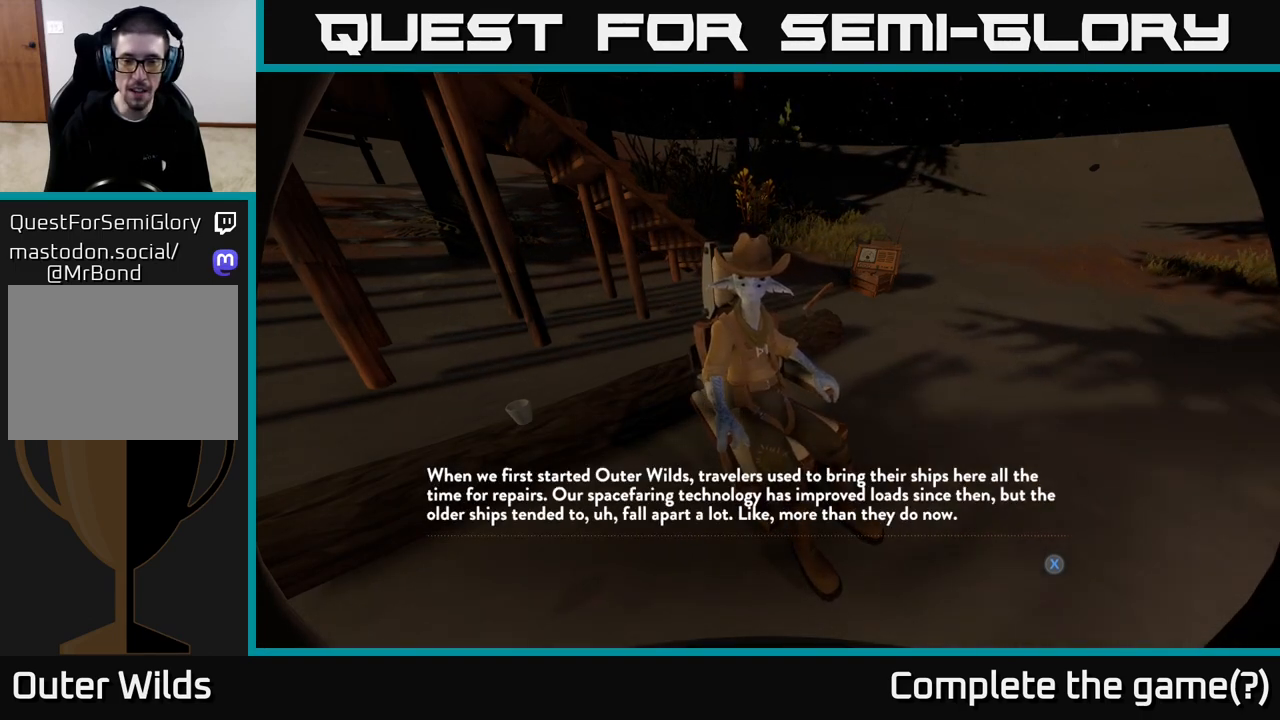
{"buttons": [], "left_stick": "center", "right_stick": "center", "events": []}
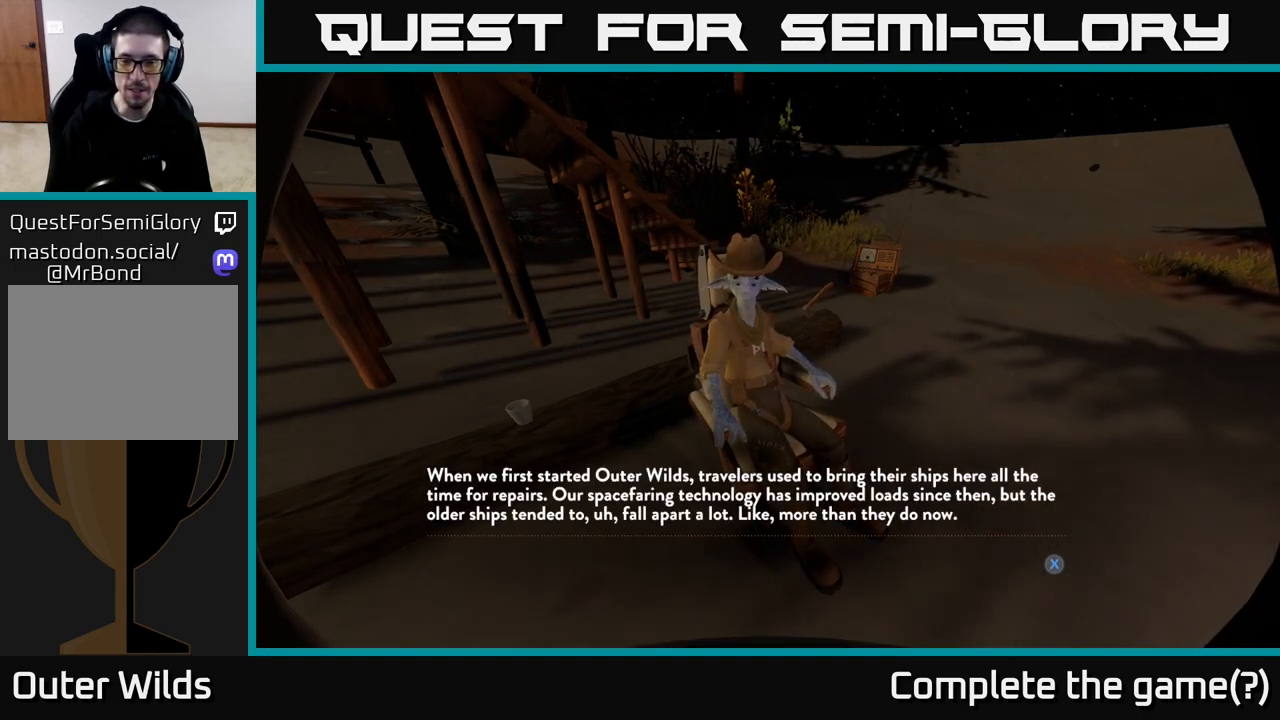
{"buttons": [], "left_stick": "center", "right_stick": "center", "events": []}
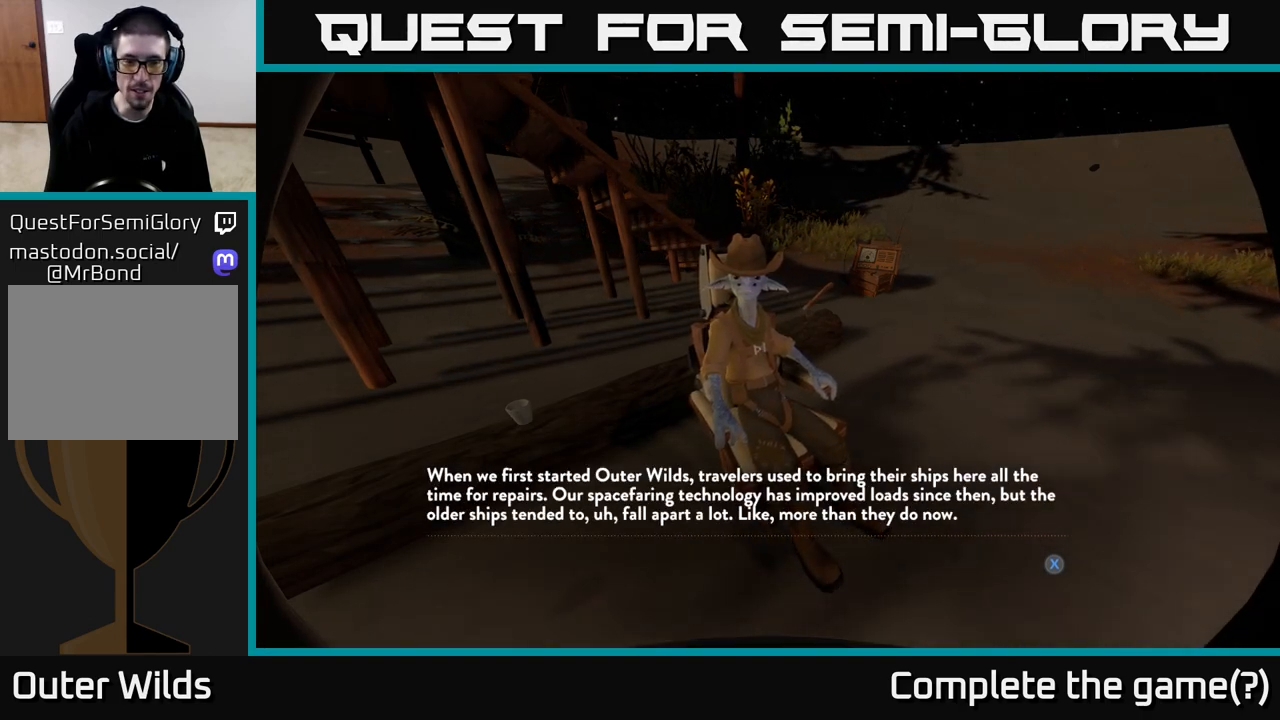
{"buttons": [], "left_stick": "center", "right_stick": "center", "events": []}
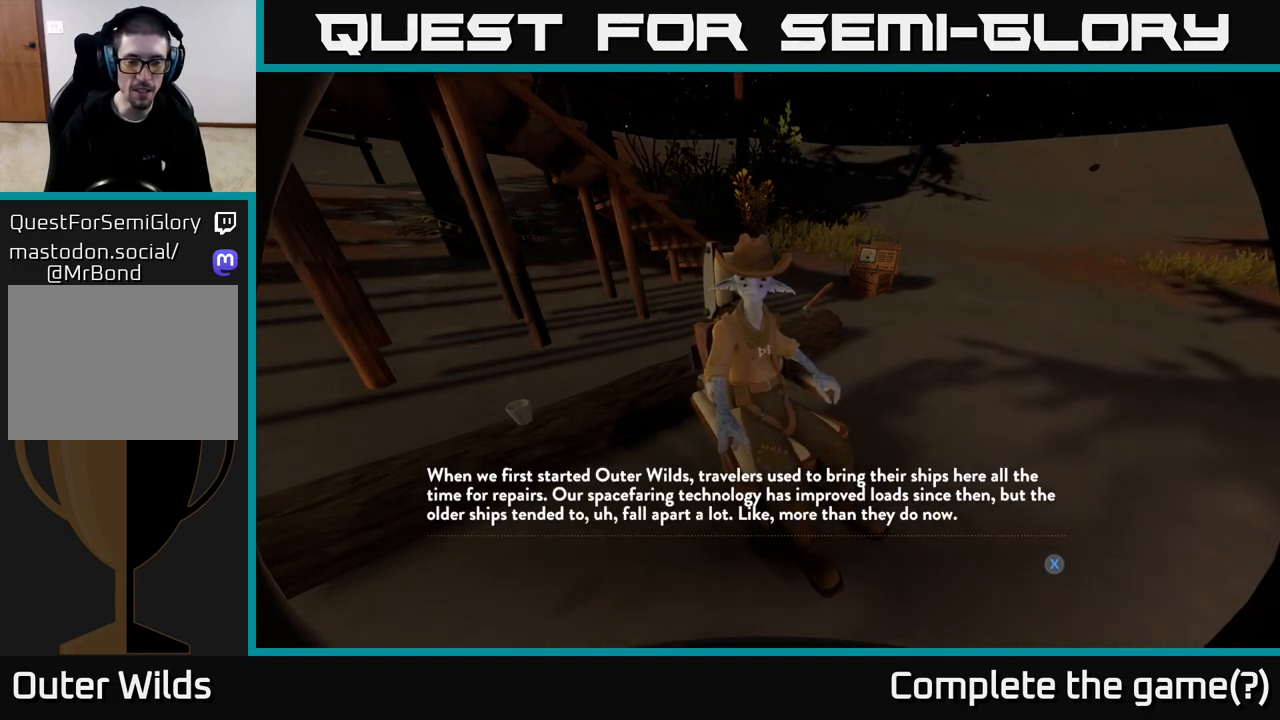
{"buttons": [], "left_stick": "center", "right_stick": "center", "events": []}
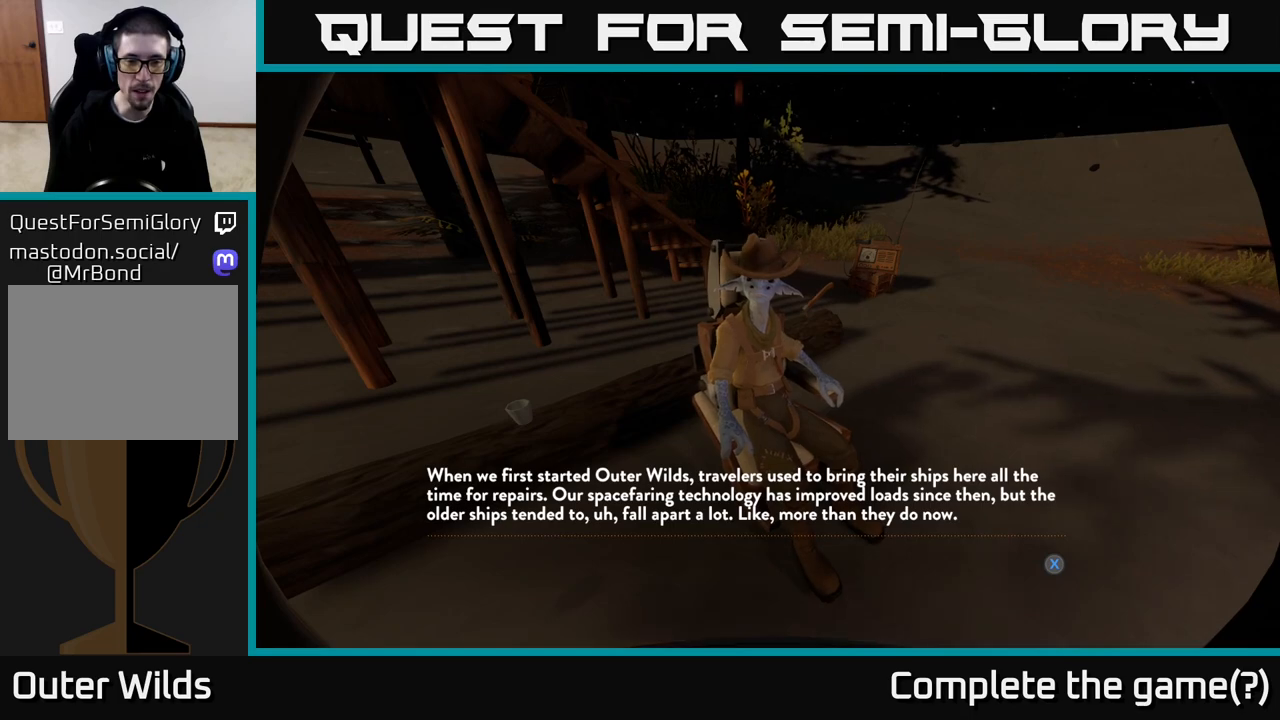
{"buttons": [], "left_stick": "center", "right_stick": "center", "events": []}
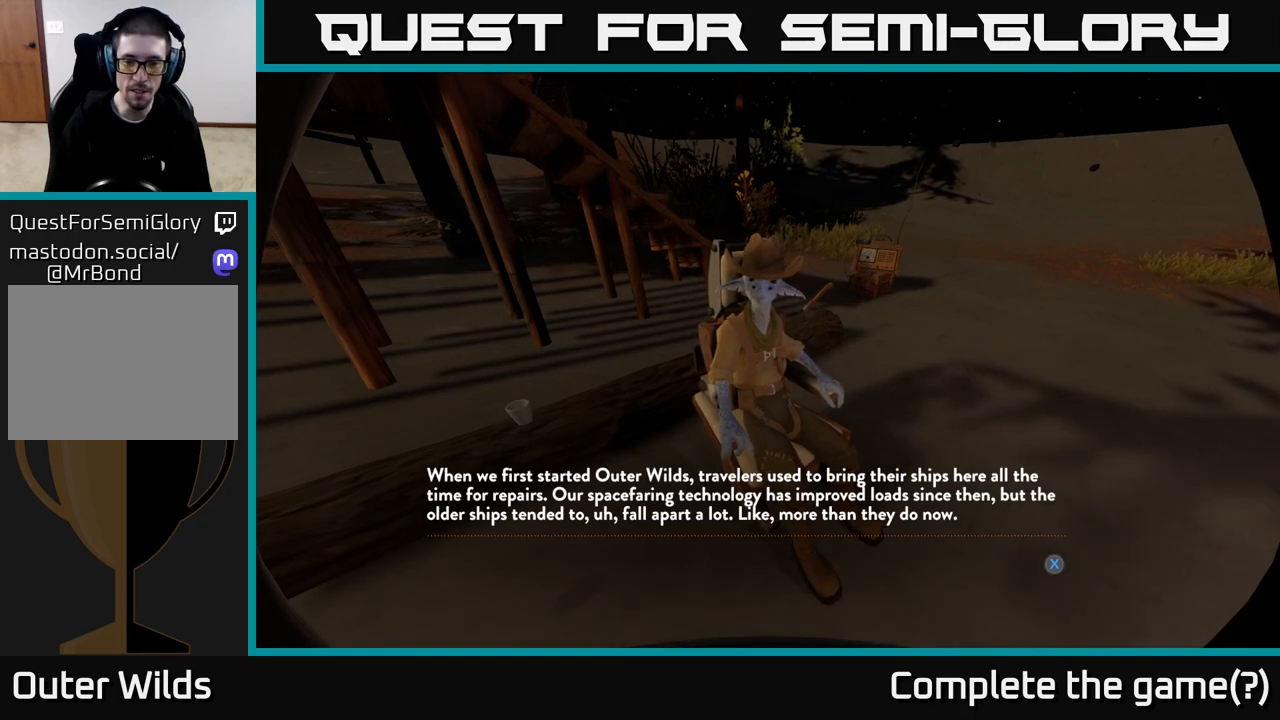
{"buttons": [], "left_stick": "center", "right_stick": "center", "events": []}
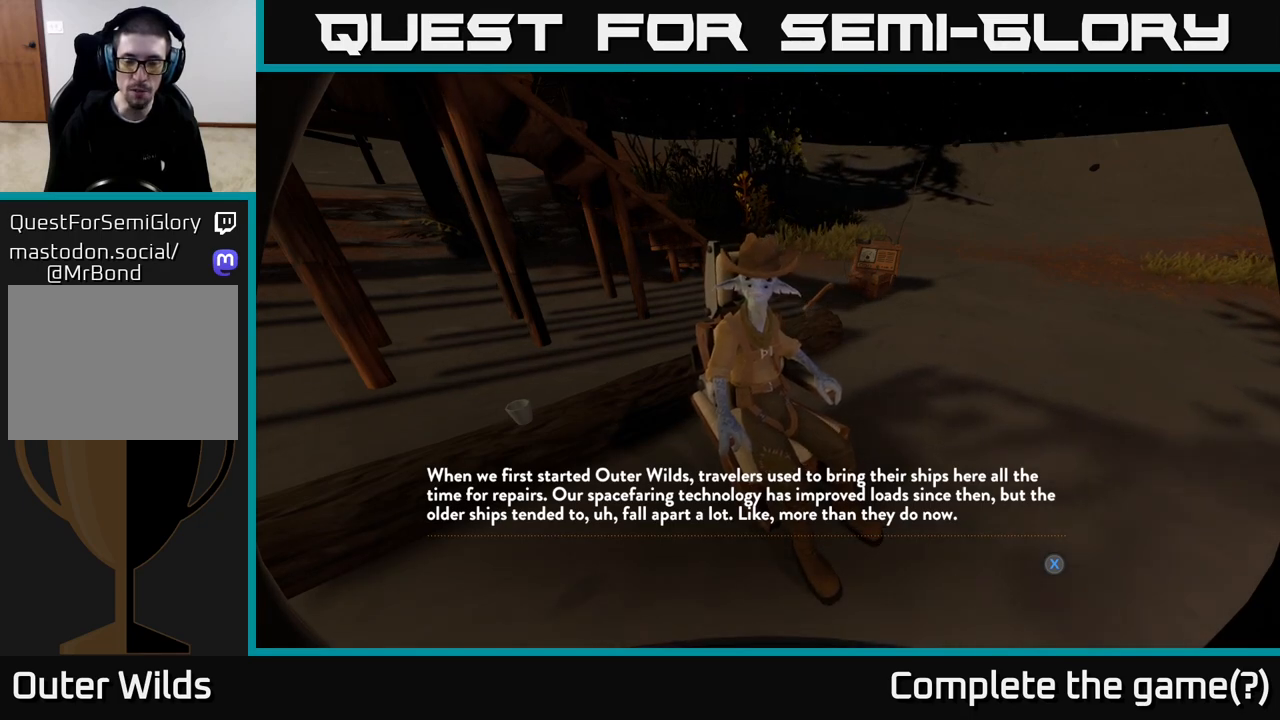
{"buttons": [], "left_stick": "center", "right_stick": "center", "events": [[150, "left_stick", "right"], [317, "left_stick", "center"]]}
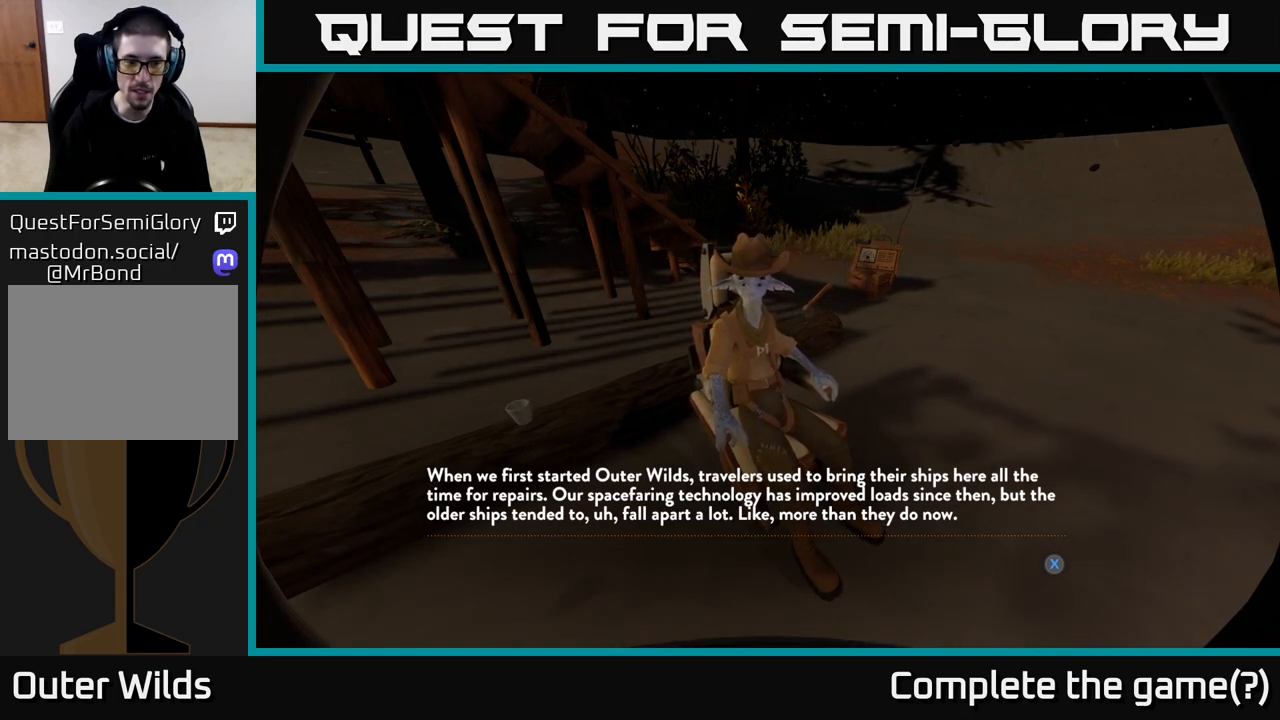
{"buttons": [], "left_stick": "center", "right_stick": "center", "events": []}
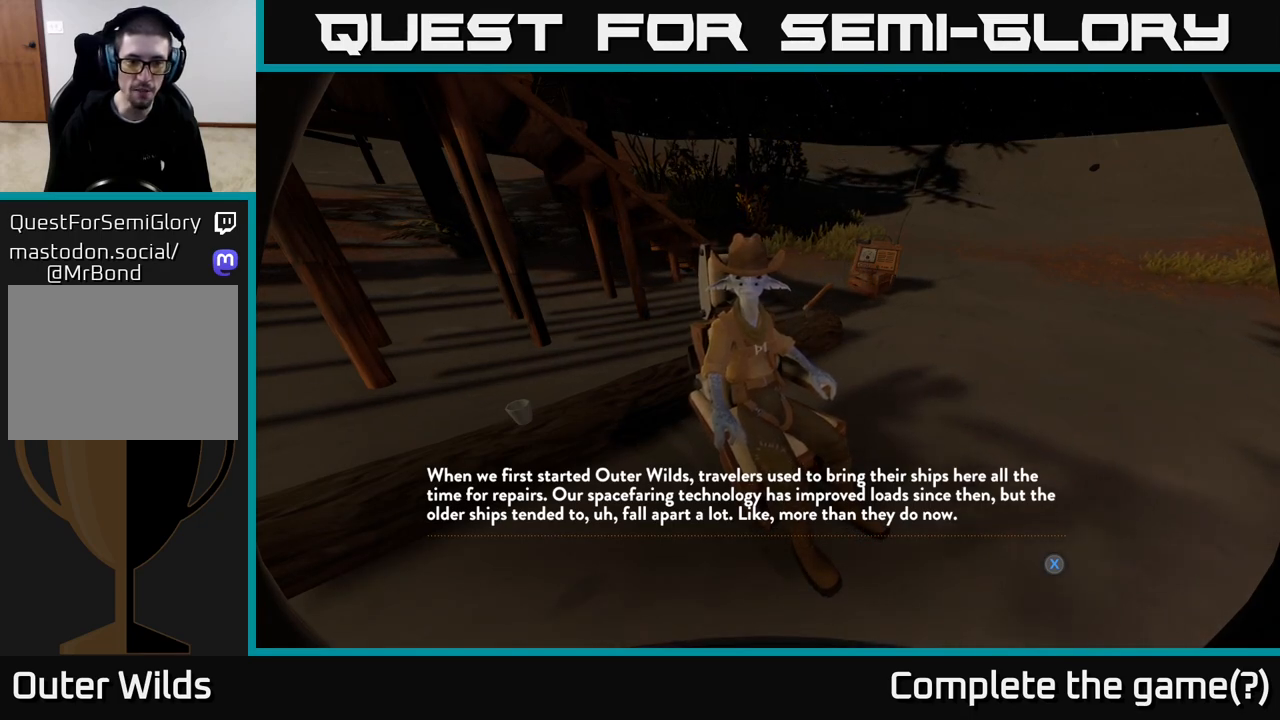
{"buttons": [], "left_stick": "center", "right_stick": "center", "events": []}
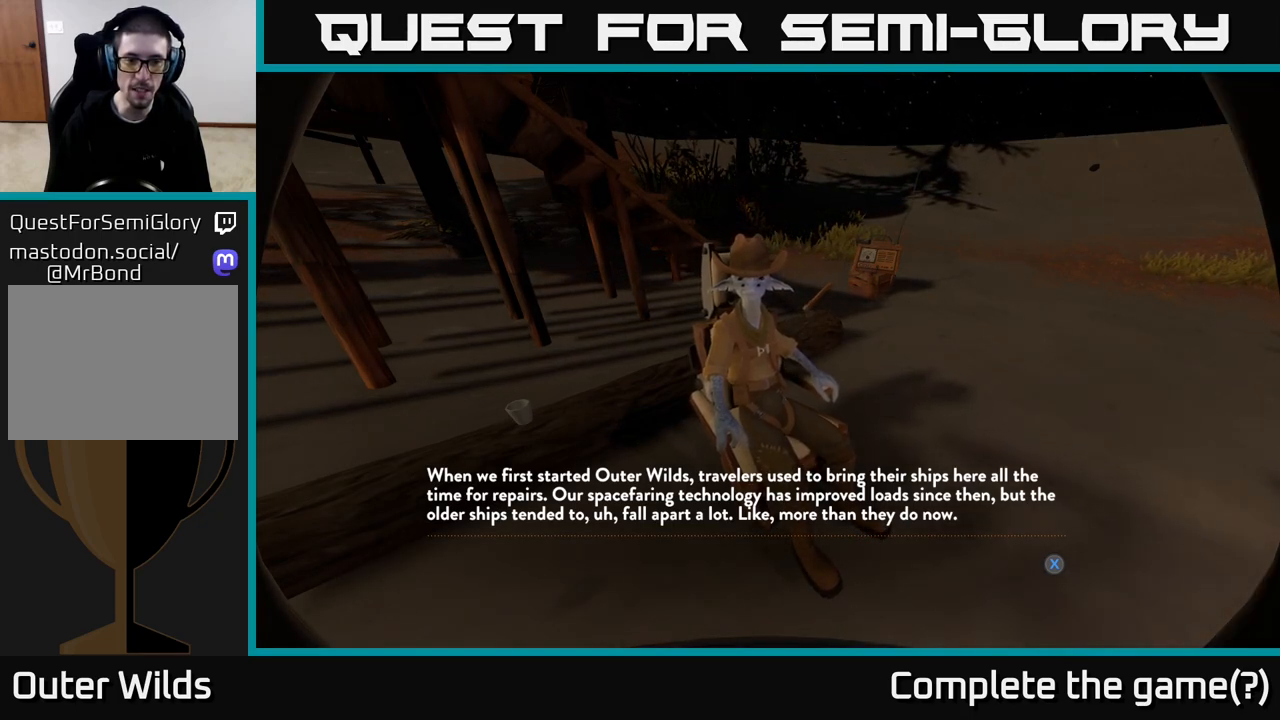
{"buttons": [], "left_stick": "center", "right_stick": "center", "events": []}
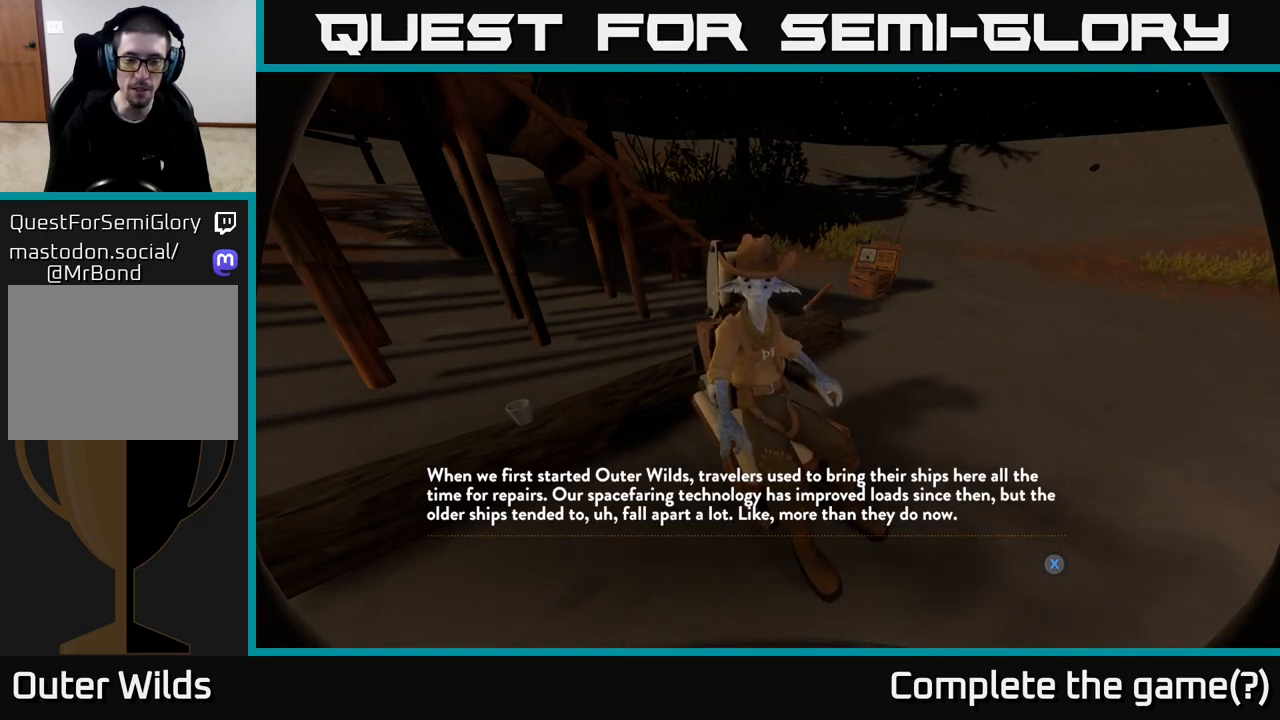
{"buttons": [], "left_stick": "center", "right_stick": "center", "events": []}
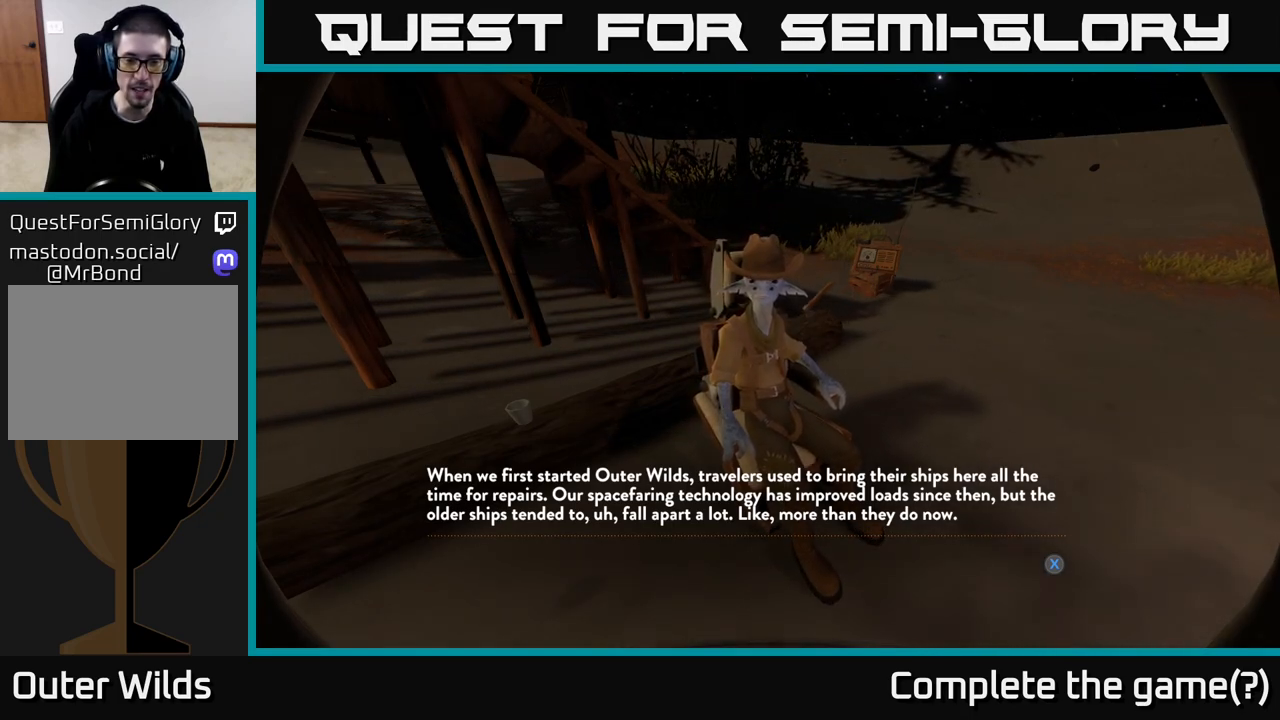
{"buttons": [], "left_stick": "center", "right_stick": "center", "events": [[433, "X", "down"], [500, "X", "up"]]}
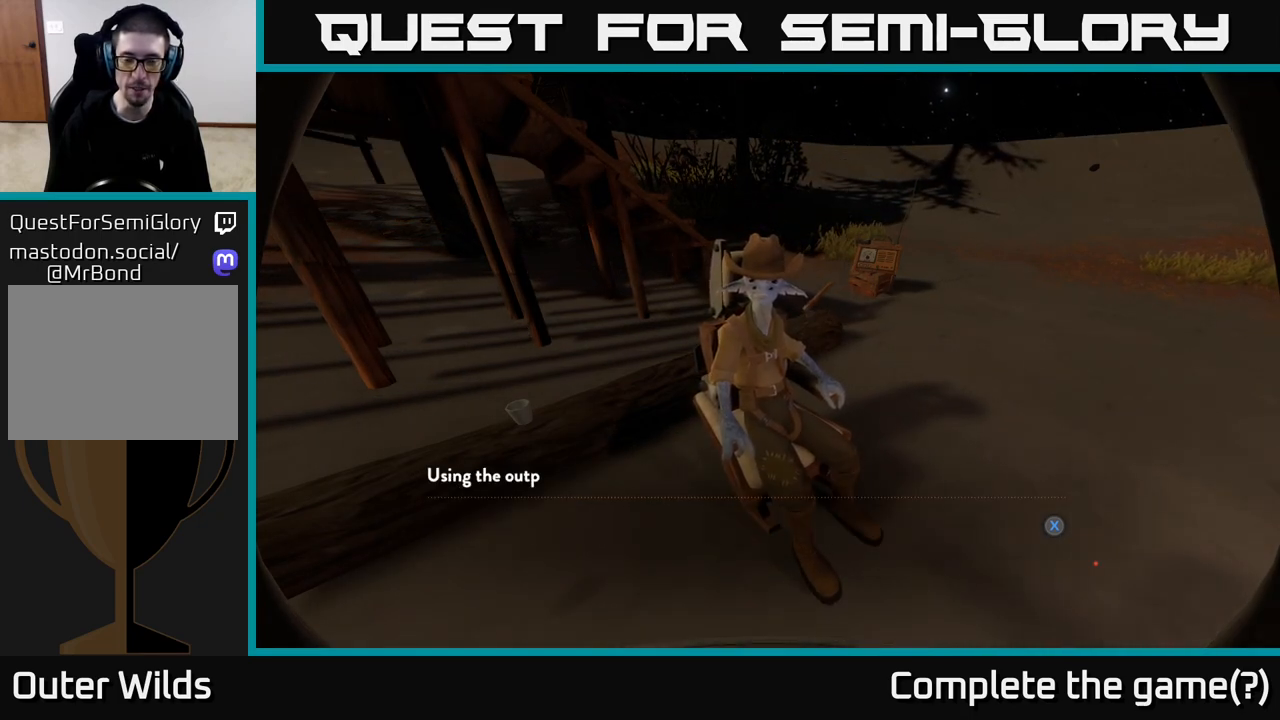
{"buttons": [], "left_stick": "center", "right_stick": "center", "events": []}
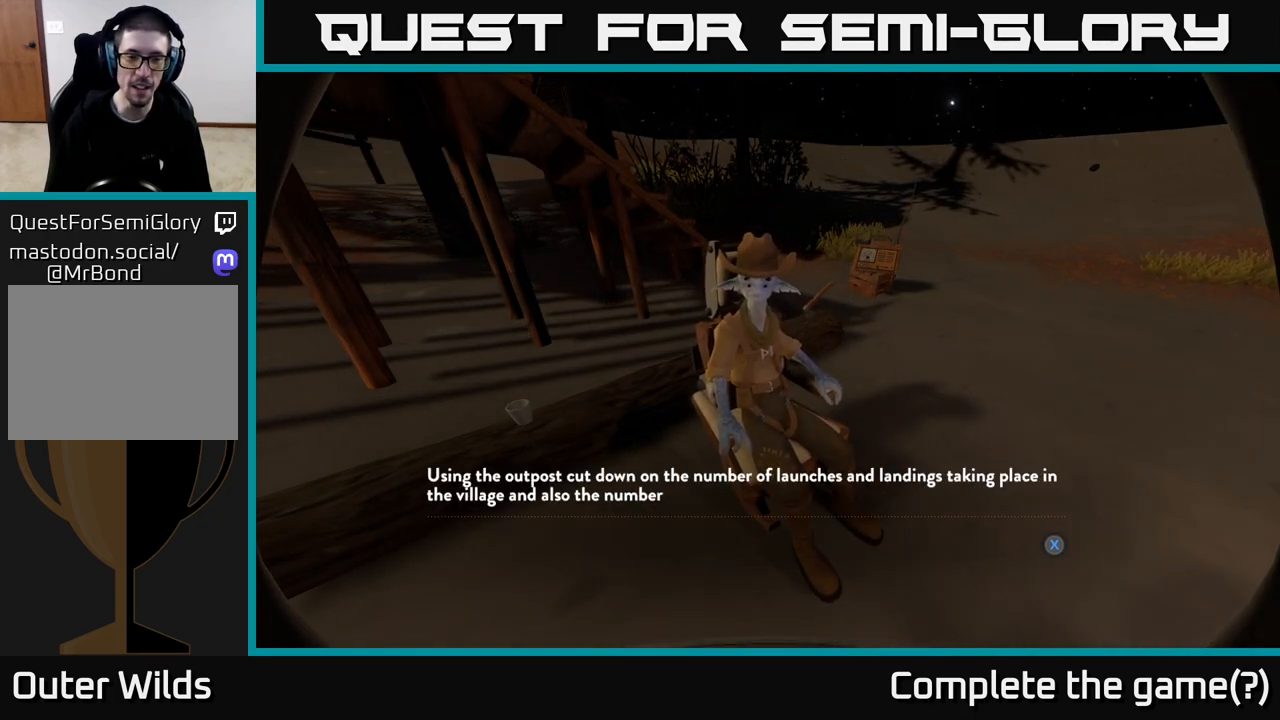
{"buttons": [], "left_stick": "center", "right_stick": "center", "events": [[267, "left_stick", "down-right"], [467, "left_stick", "center"]]}